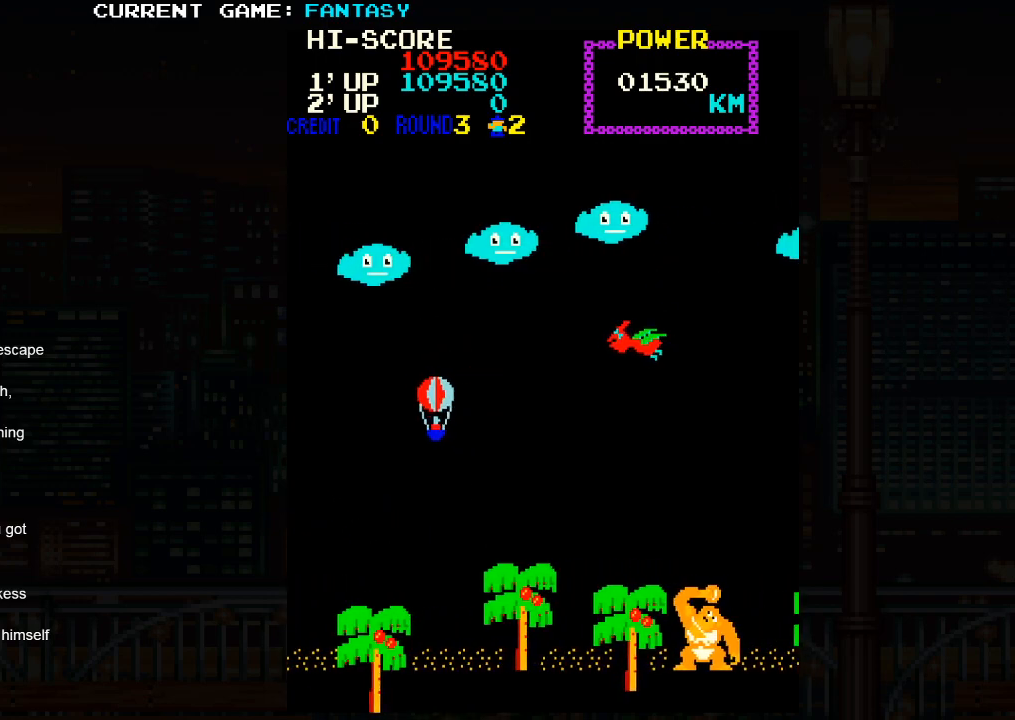
Gameplay with a controller (arcade stick); each line is a JSON object with the inputs held at the frame after it. "events" lists button and stick changes between this image and that frame as [ms after this image, input, new state], when the widget could be followed in between. Not read: L3 R3.
{"buttons": [], "left_stick": "right", "events": [[67, "left_stick", "up"], [500, "left_stick", "right"]]}
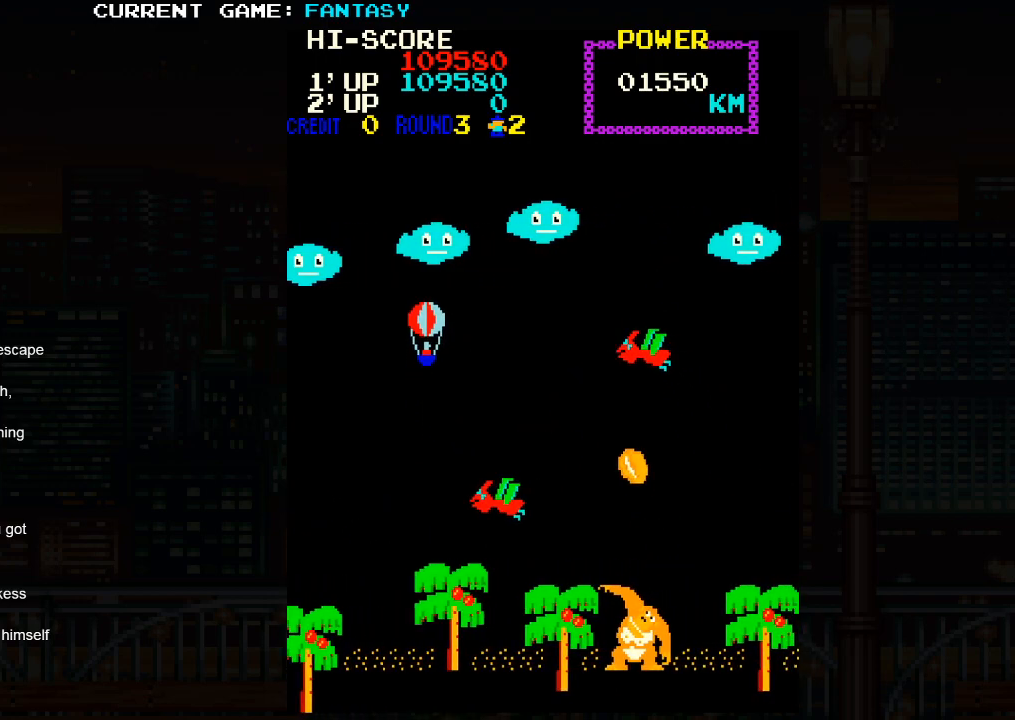
{"buttons": [], "left_stick": "down-left", "events": [[50, "left_stick", "down-right"], [367, "left_stick", "down-left"]]}
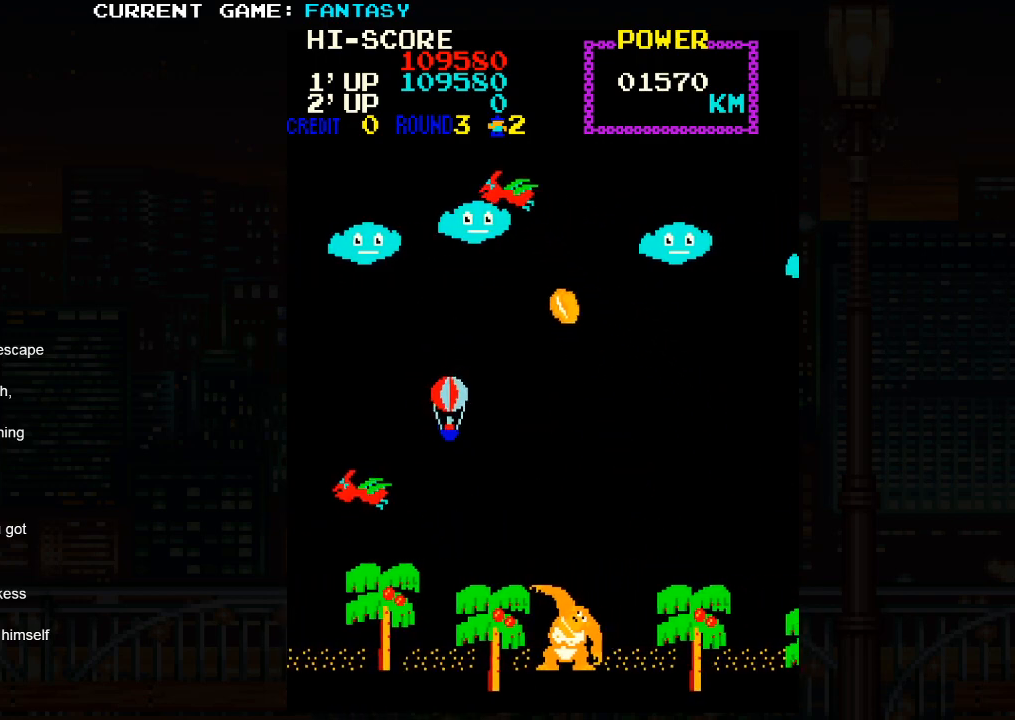
{"buttons": [], "left_stick": "center", "events": [[200, "left_stick", "center"]]}
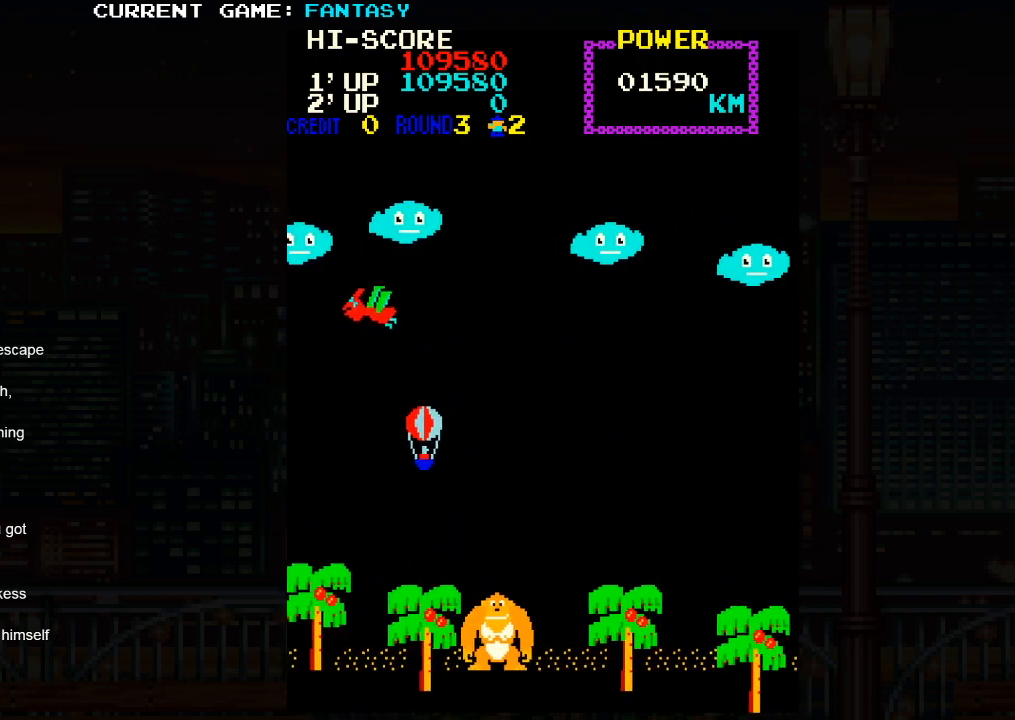
{"buttons": [], "left_stick": "center", "events": []}
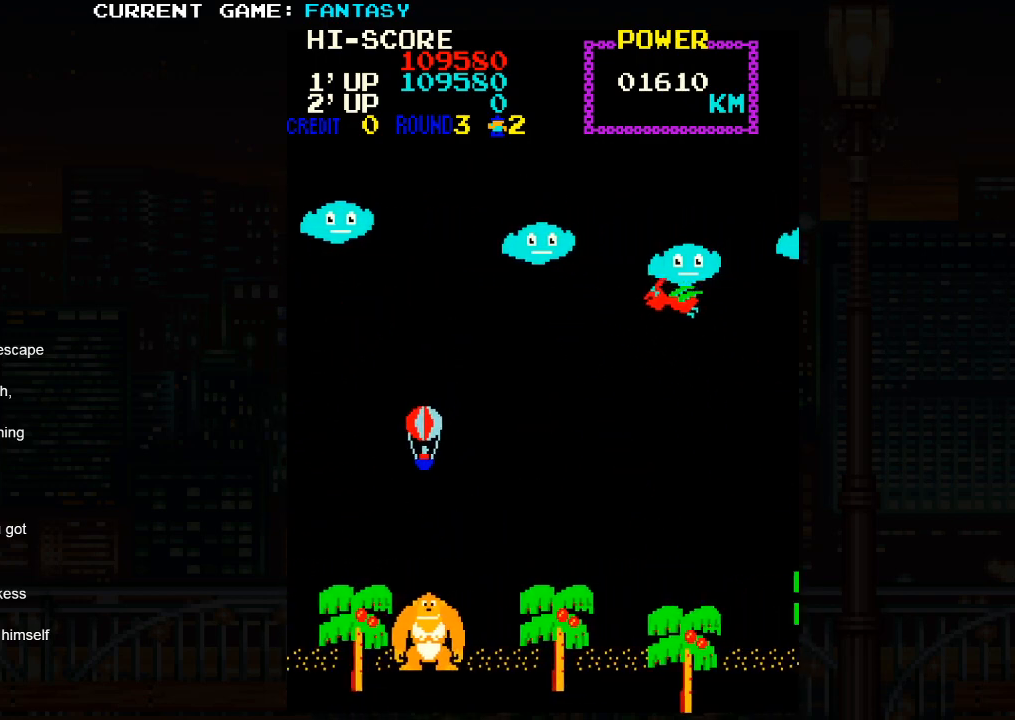
{"buttons": [], "left_stick": "down-right", "events": [[150, "left_stick", "up"], [267, "left_stick", "right"], [350, "left_stick", "down-right"]]}
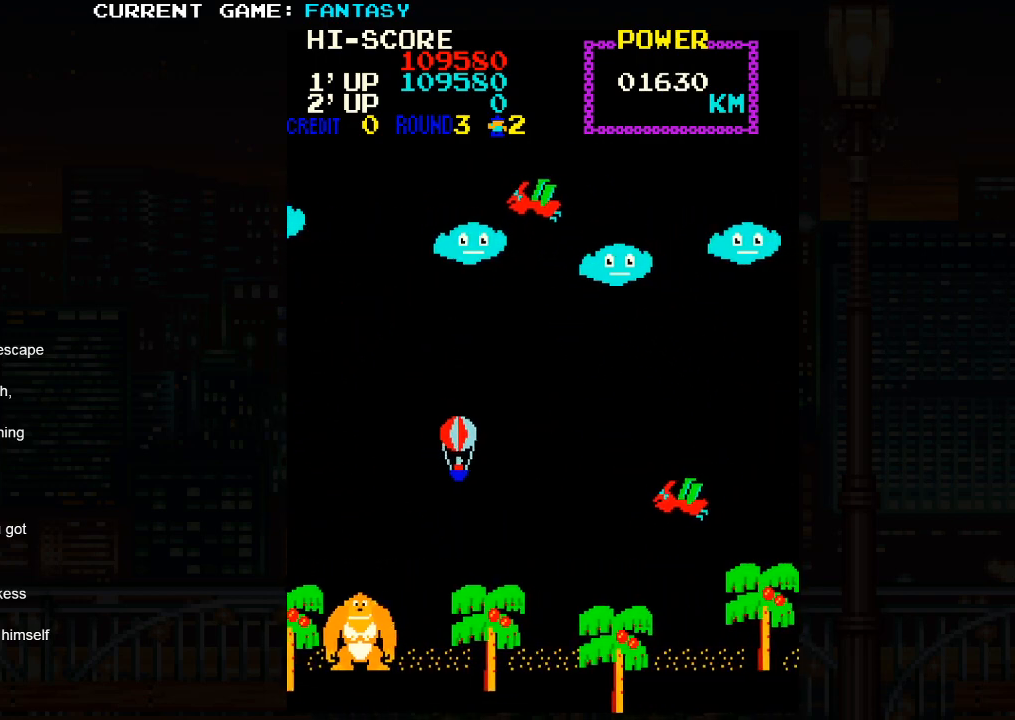
{"buttons": [], "left_stick": "down", "events": [[67, "left_stick", "center"], [117, "left_stick", "left"], [233, "left_stick", "center"], [283, "left_stick", "down"]]}
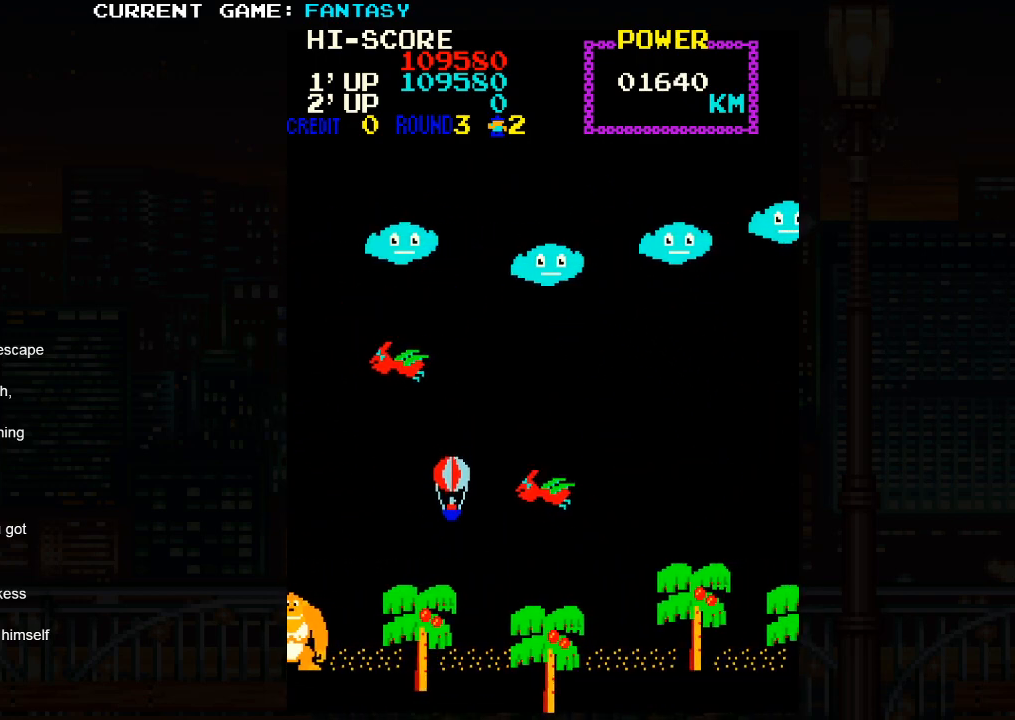
{"buttons": [], "left_stick": "up-right", "events": [[17, "left_stick", "down-left"], [200, "left_stick", "up"], [317, "left_stick", "up-right"]]}
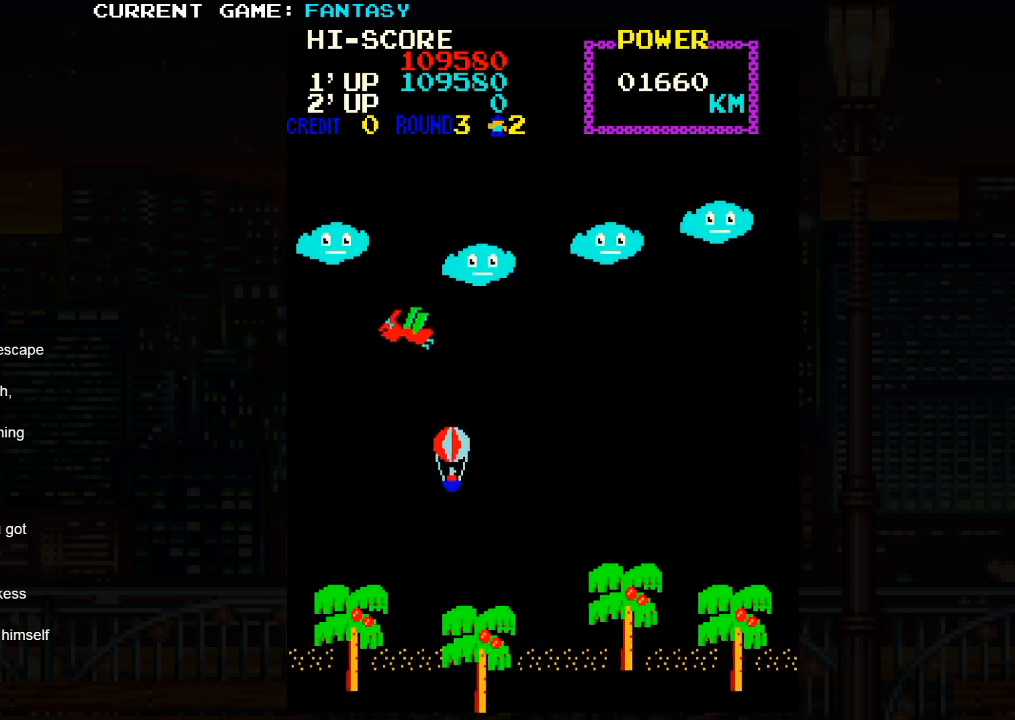
{"buttons": [], "left_stick": "up-left", "events": [[367, "left_stick", "up-left"]]}
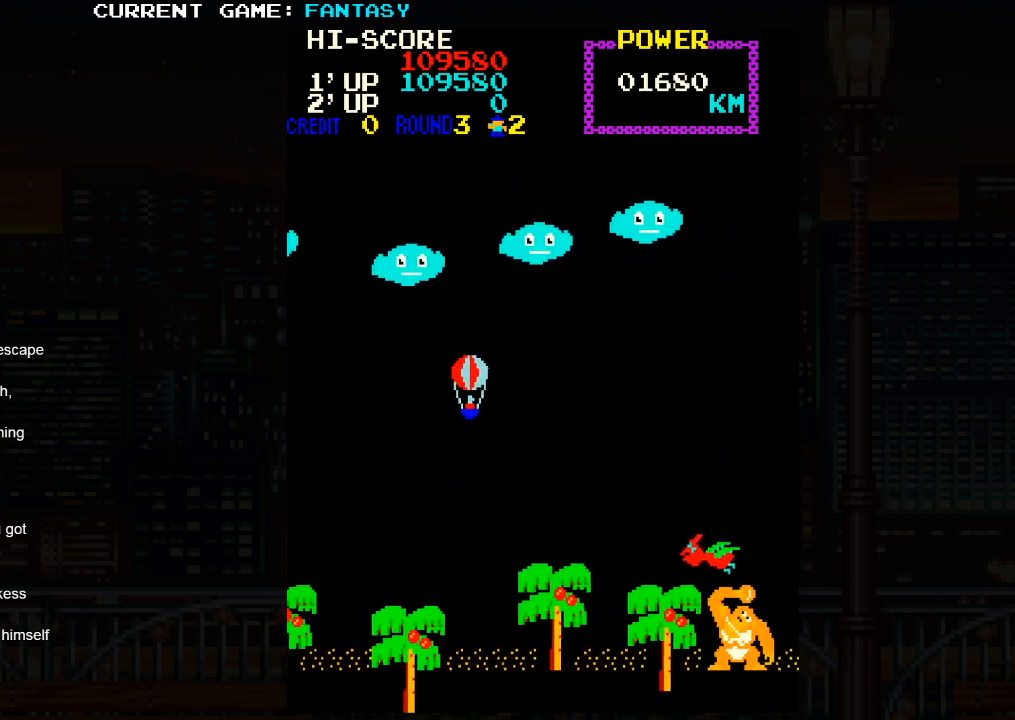
{"buttons": [], "left_stick": "down-left", "events": [[33, "left_stick", "down-left"]]}
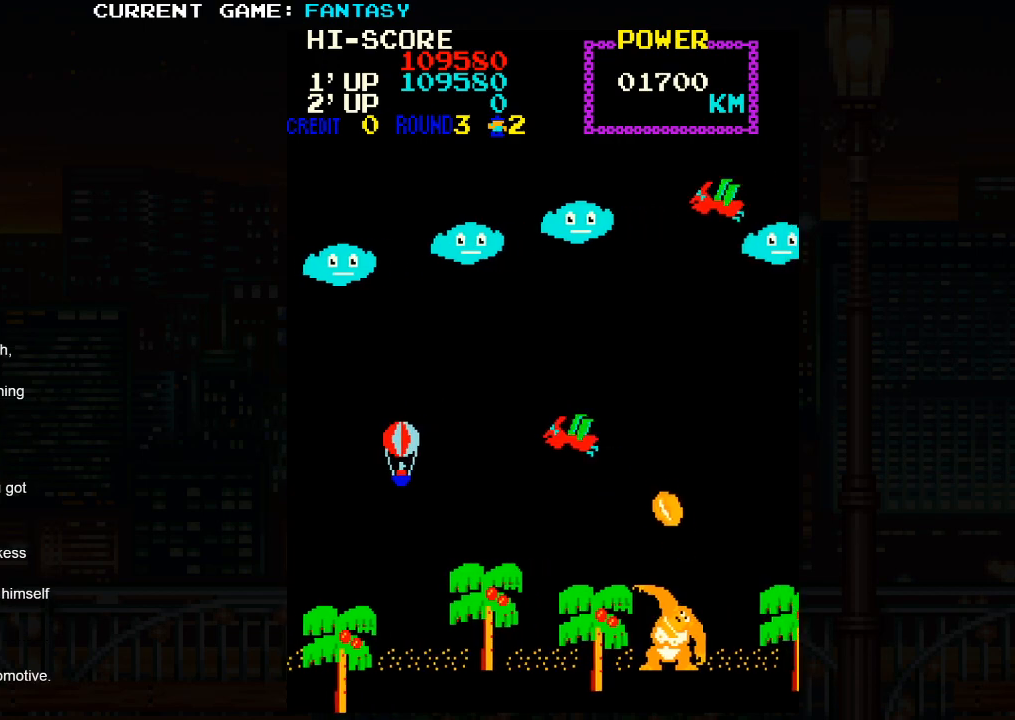
{"buttons": [], "left_stick": "up", "events": [[17, "left_stick", "center"], [350, "left_stick", "up"]]}
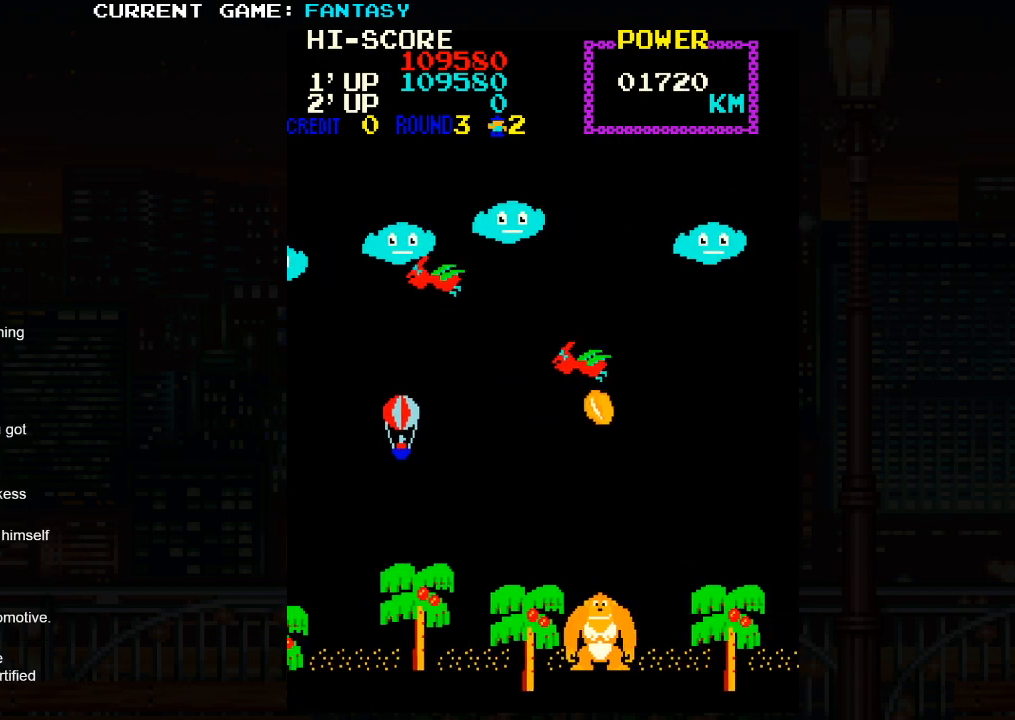
{"buttons": [], "left_stick": "up-right", "events": [[450, "left_stick", "up-right"]]}
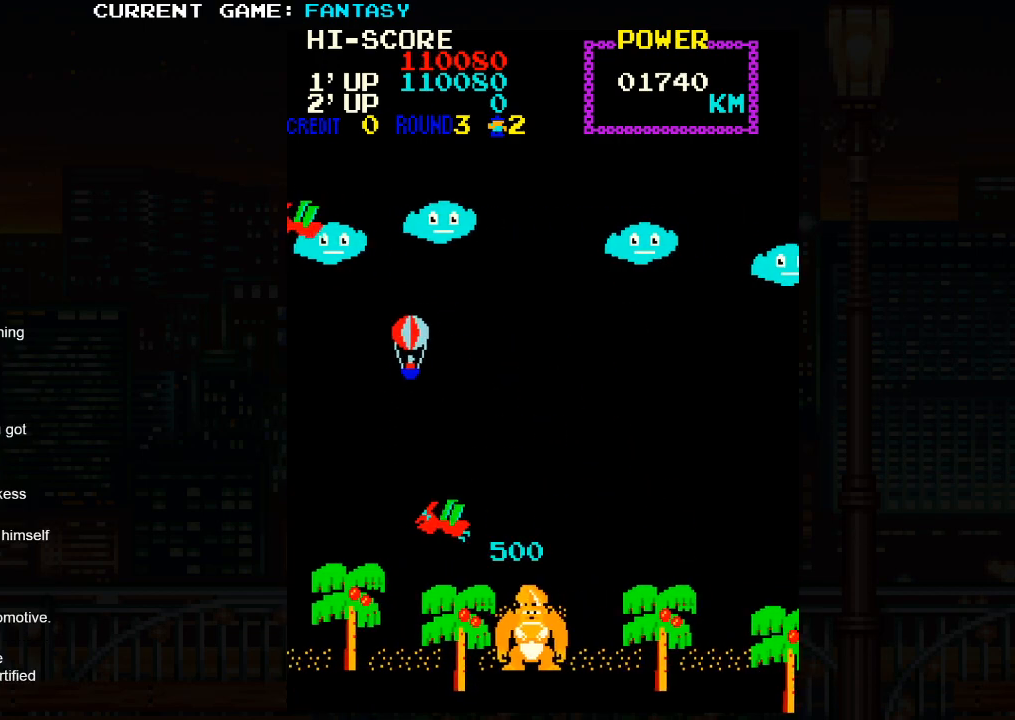
{"buttons": [], "left_stick": "down-right", "events": [[183, "left_stick", "down-right"]]}
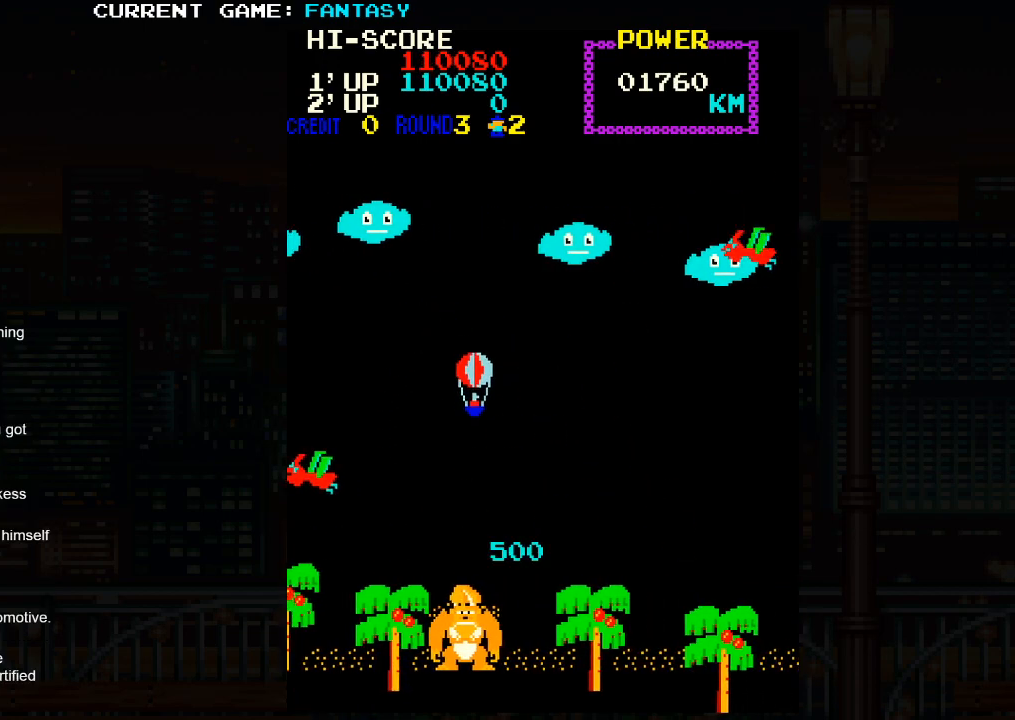
{"buttons": [], "left_stick": "left", "events": [[50, "left_stick", "down-left"], [200, "left_stick", "left"]]}
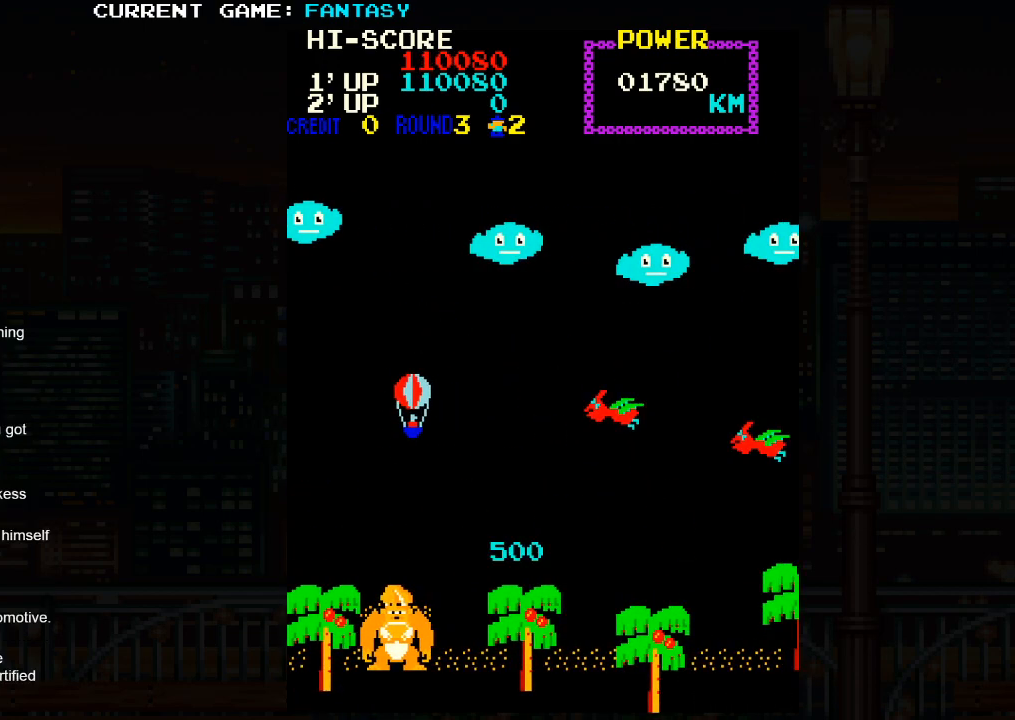
{"buttons": [], "left_stick": "down-right", "events": [[17, "left_stick", "up"], [83, "left_stick", "up-right"], [417, "left_stick", "down-right"]]}
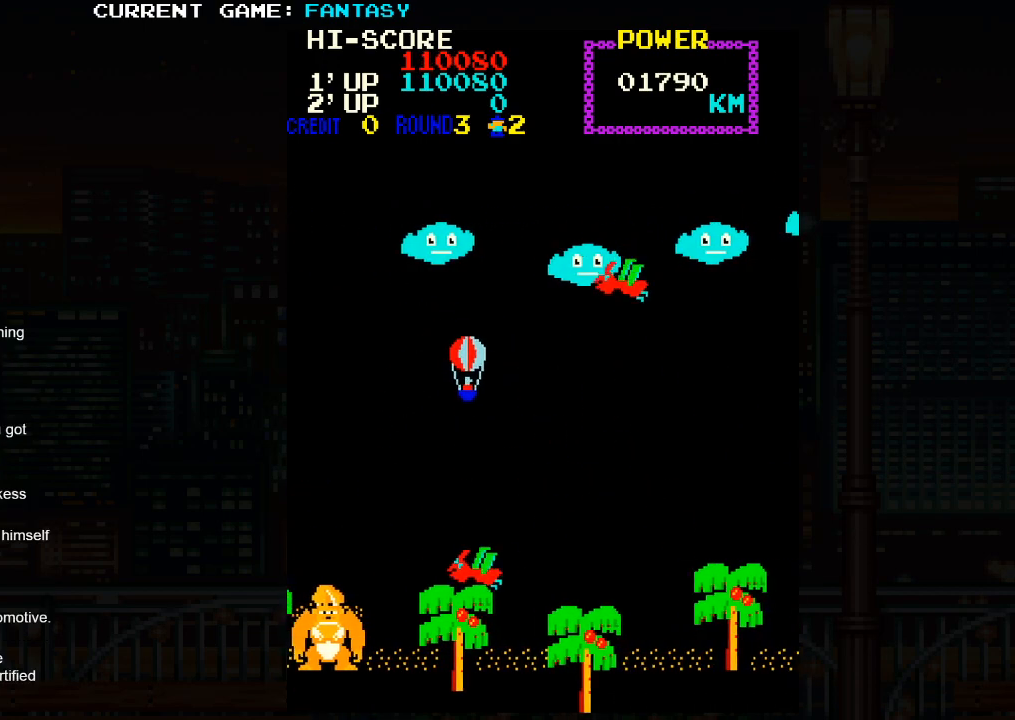
{"buttons": [], "left_stick": "down-right", "events": []}
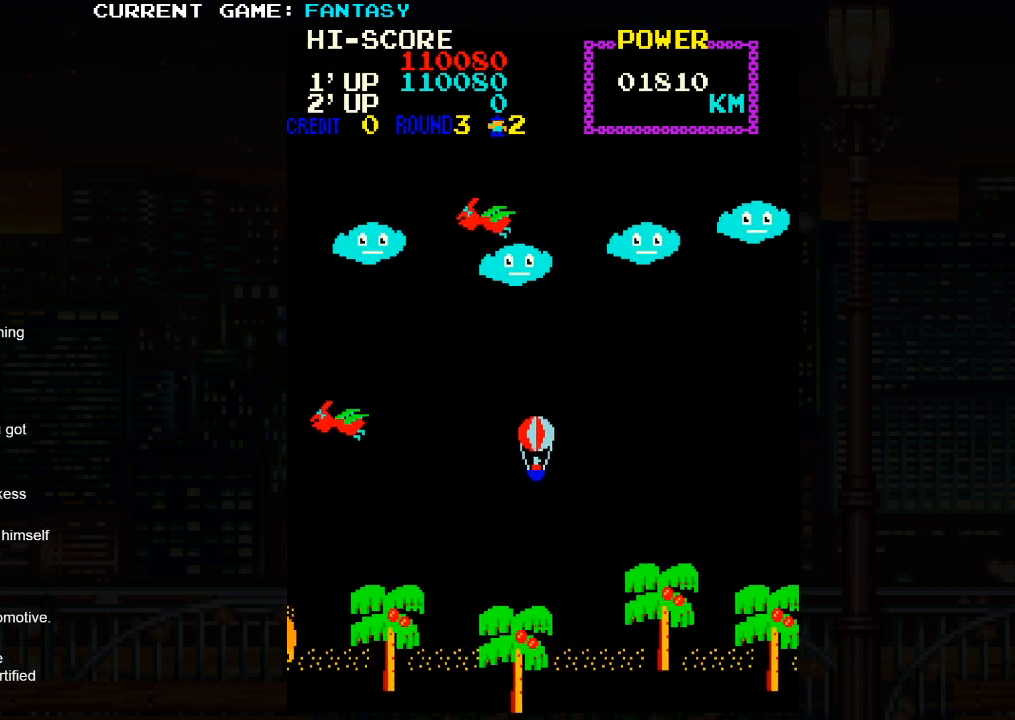
{"buttons": [], "left_stick": "up-left", "events": [[67, "left_stick", "center"], [233, "left_stick", "left"], [283, "left_stick", "up-left"]]}
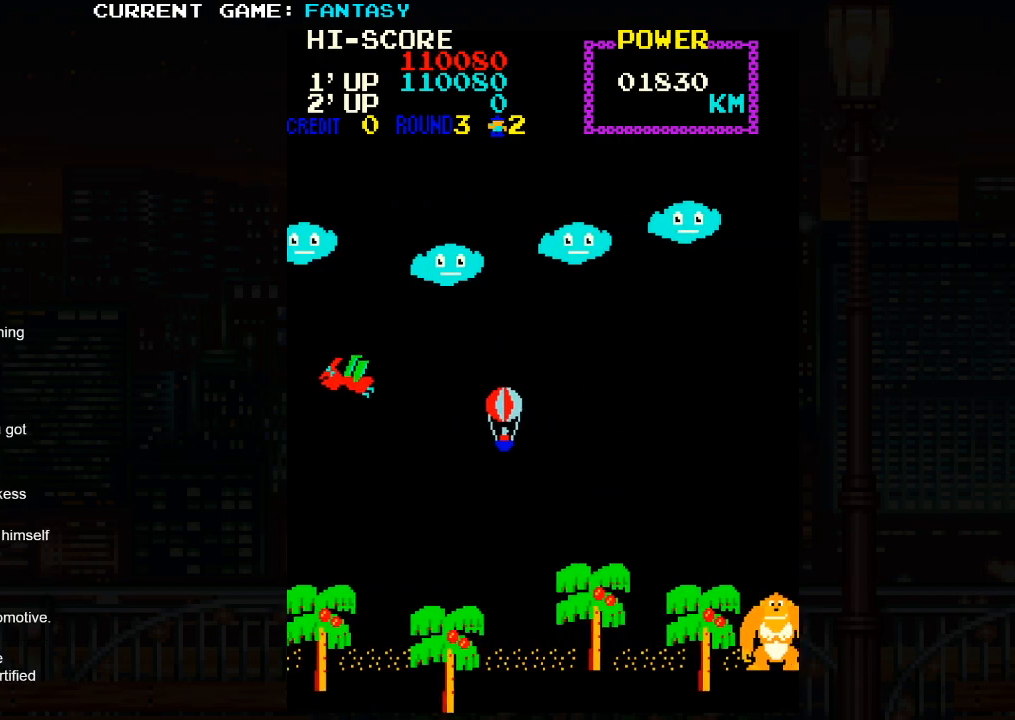
{"buttons": [], "left_stick": "down-left", "events": [[333, "left_stick", "left"], [467, "left_stick", "down-left"]]}
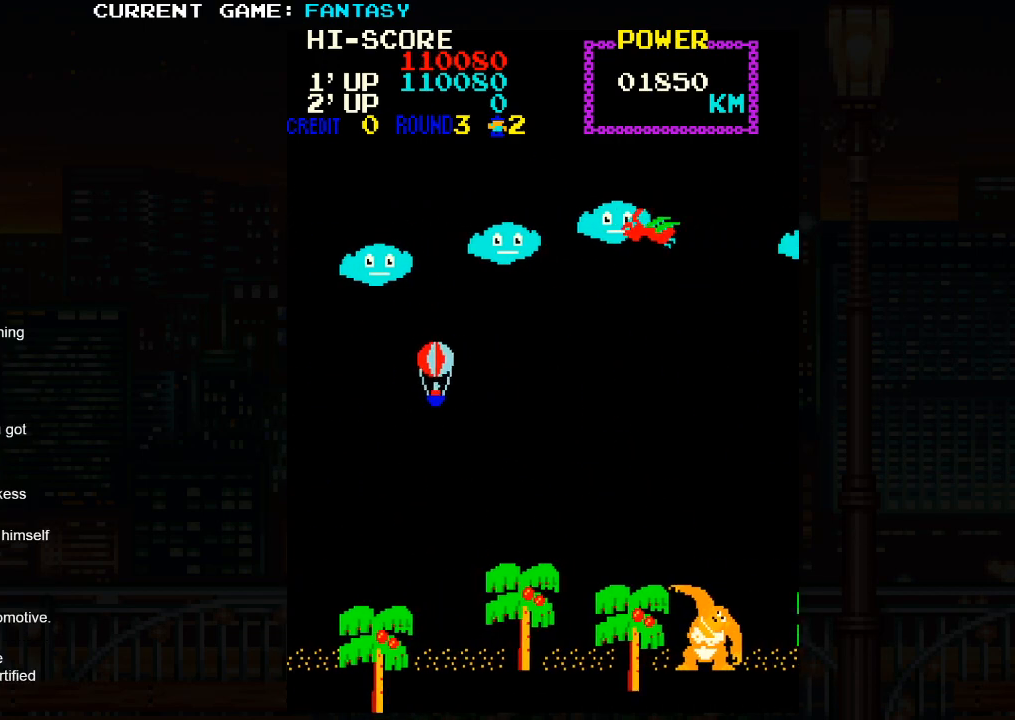
{"buttons": [], "left_stick": "up-left", "events": [[217, "left_stick", "up-left"]]}
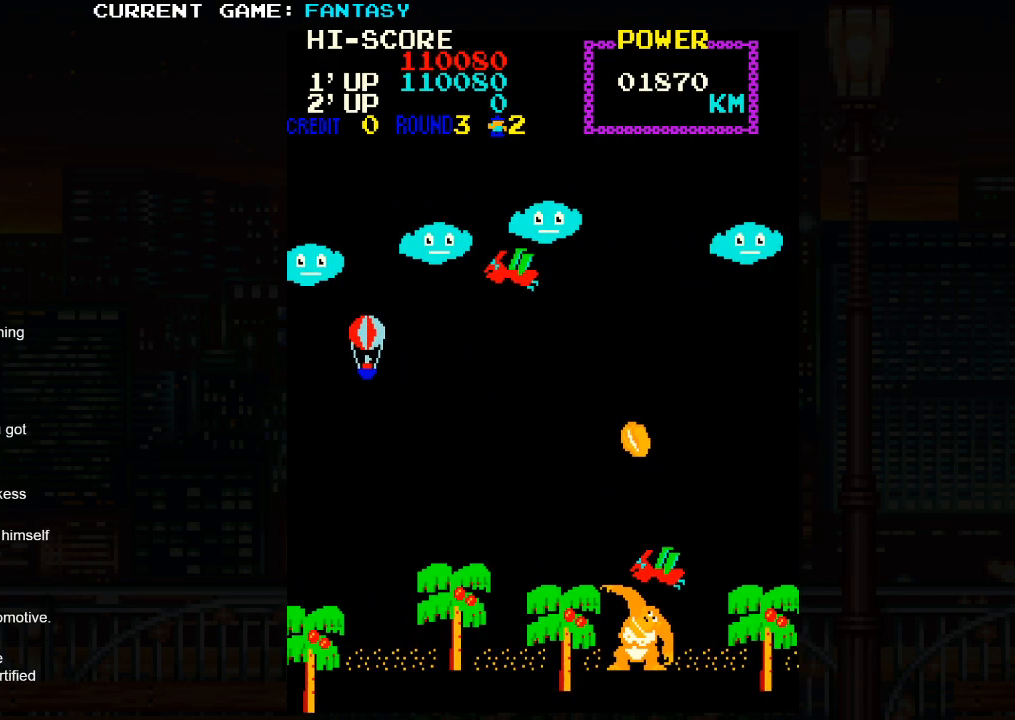
{"buttons": [], "left_stick": "down", "events": [[433, "left_stick", "down"]]}
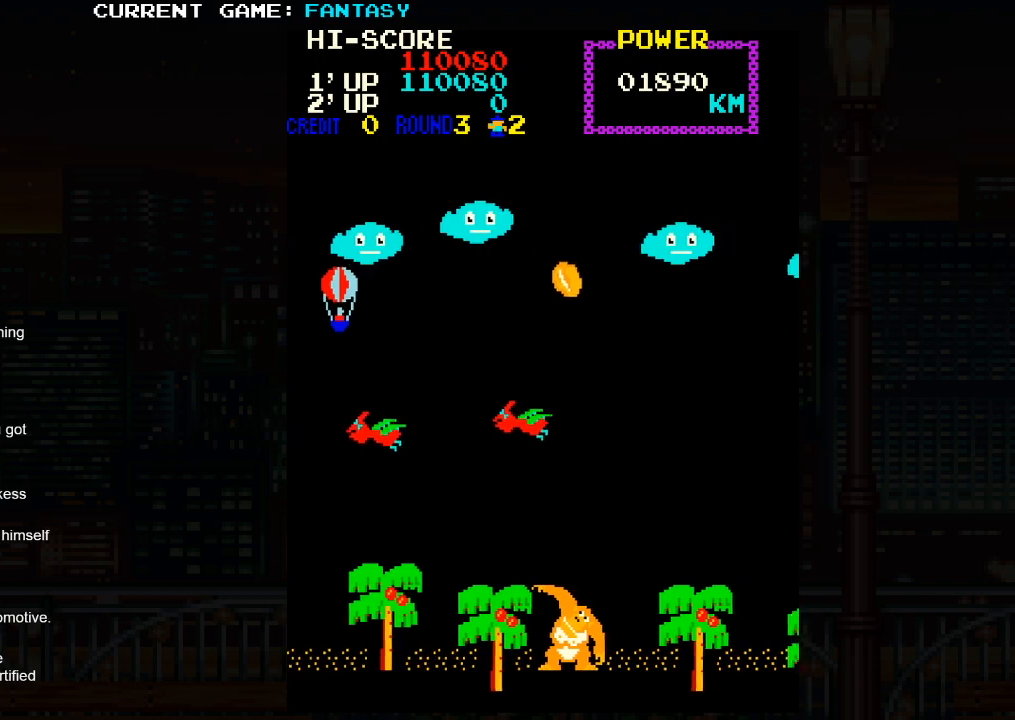
{"buttons": [], "left_stick": "down", "events": []}
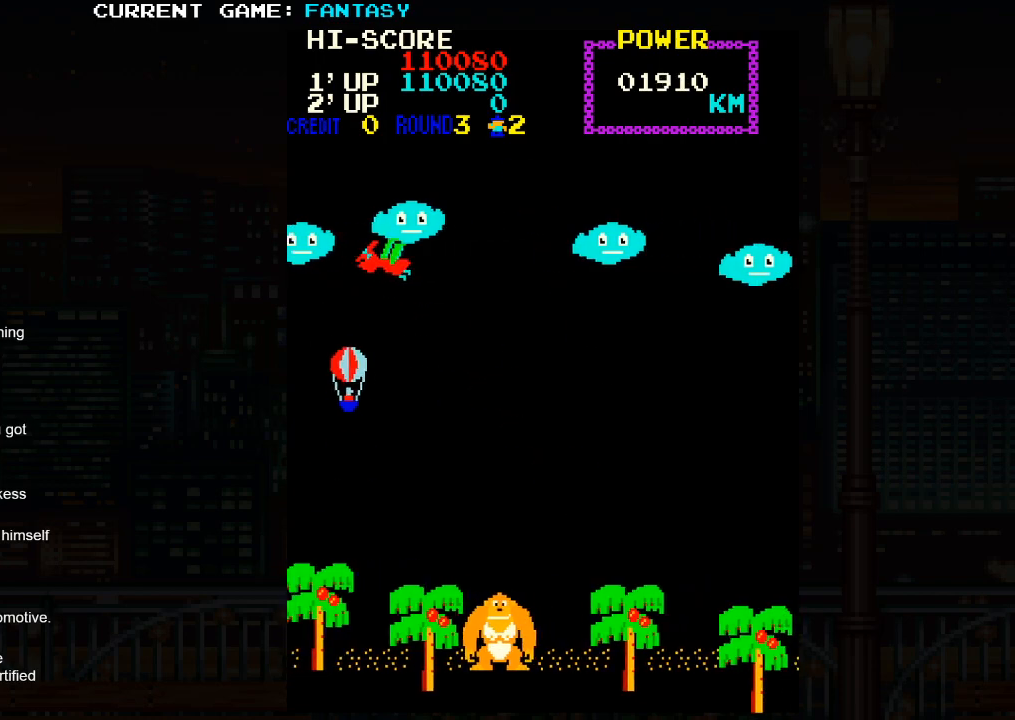
{"buttons": [], "left_stick": "up-right", "events": [[17, "left_stick", "right"], [100, "left_stick", "up-right"]]}
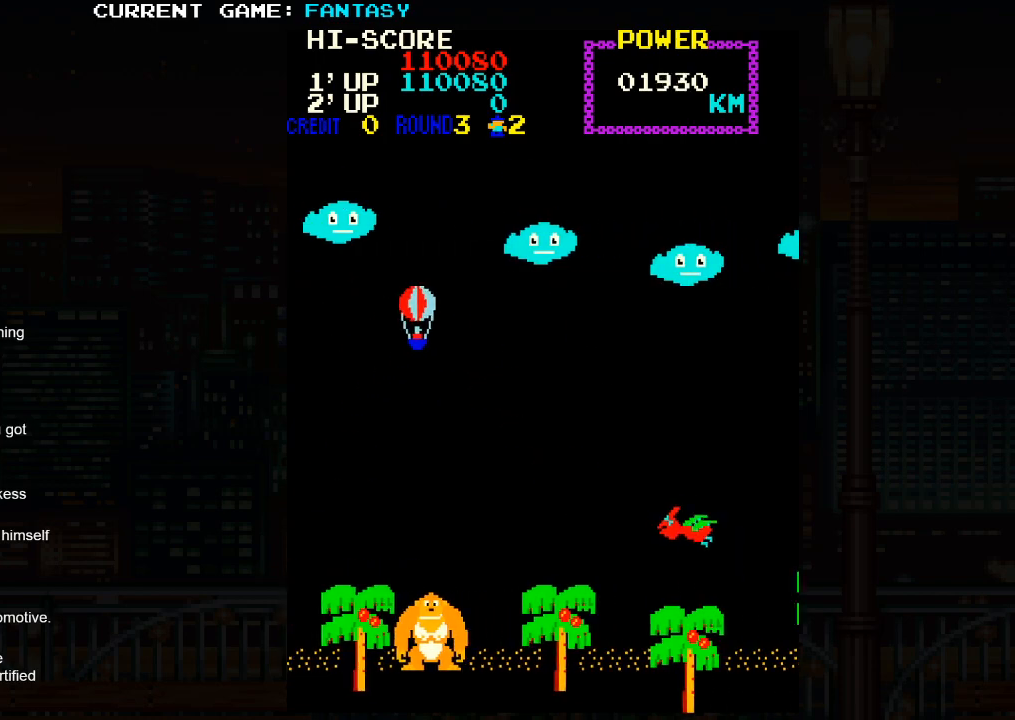
{"buttons": [], "left_stick": "down", "events": [[67, "left_stick", "down-right"], [150, "left_stick", "down"]]}
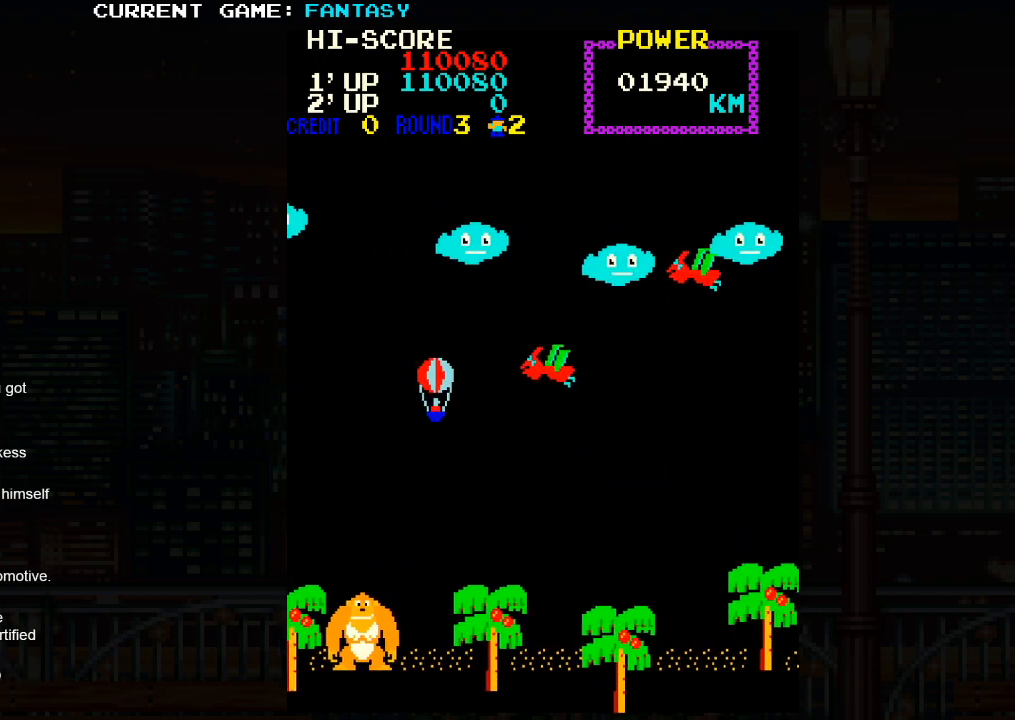
{"buttons": [], "left_stick": "up-right", "events": [[33, "left_stick", "center"], [183, "left_stick", "up"], [283, "left_stick", "up-right"]]}
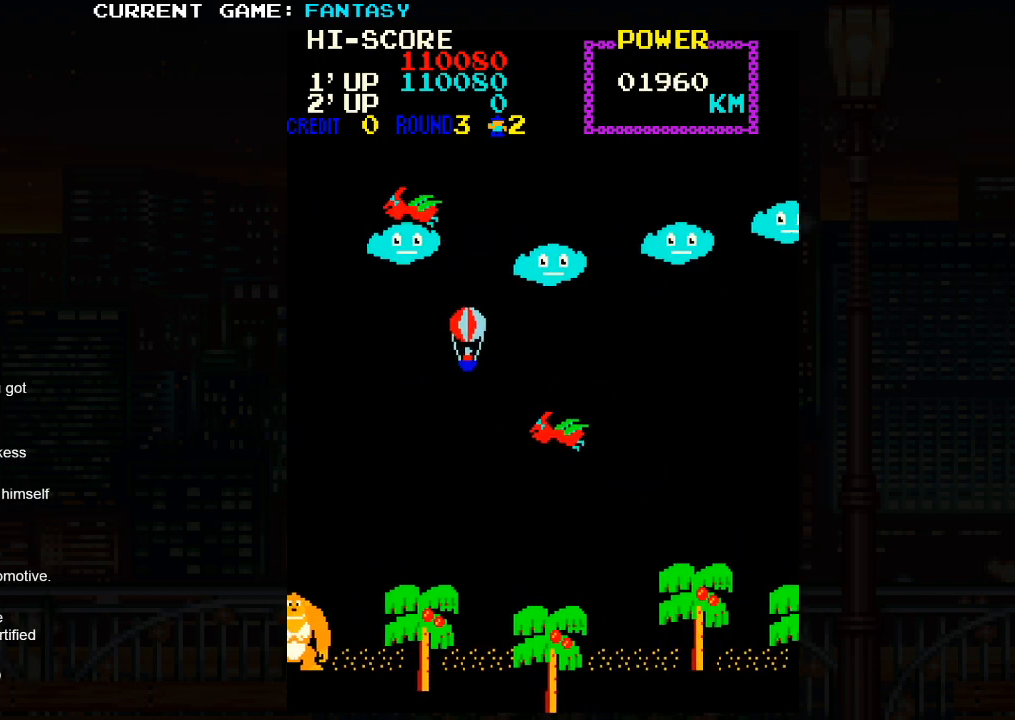
{"buttons": [], "left_stick": "center", "events": [[100, "left_stick", "down-right"], [483, "left_stick", "center"]]}
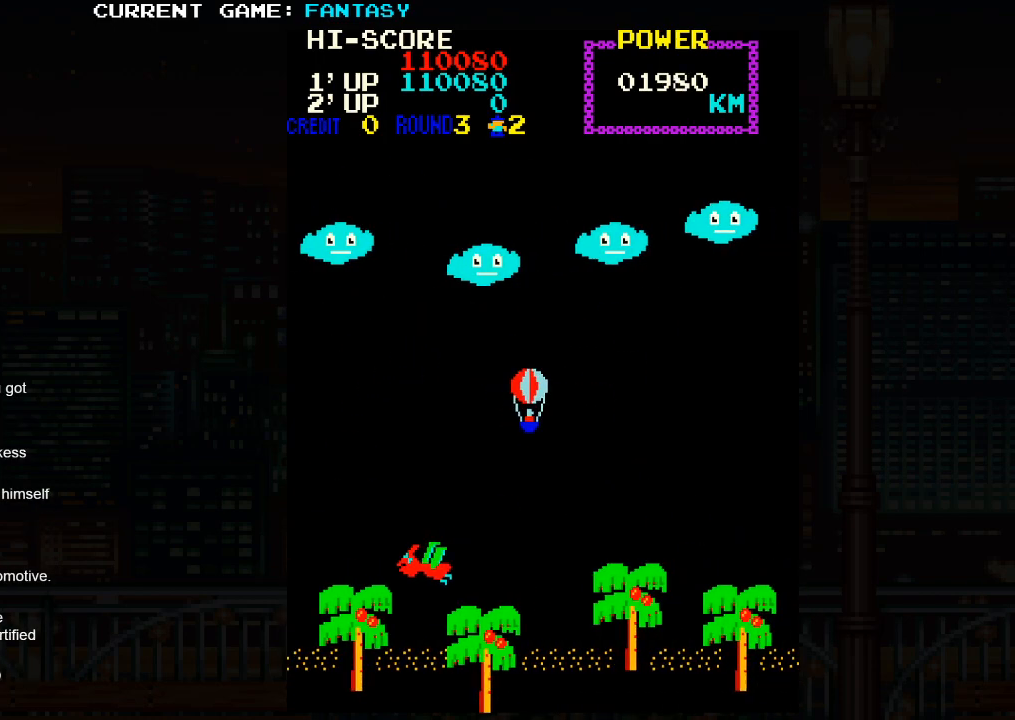
{"buttons": [], "left_stick": "left", "events": [[83, "left_stick", "left"]]}
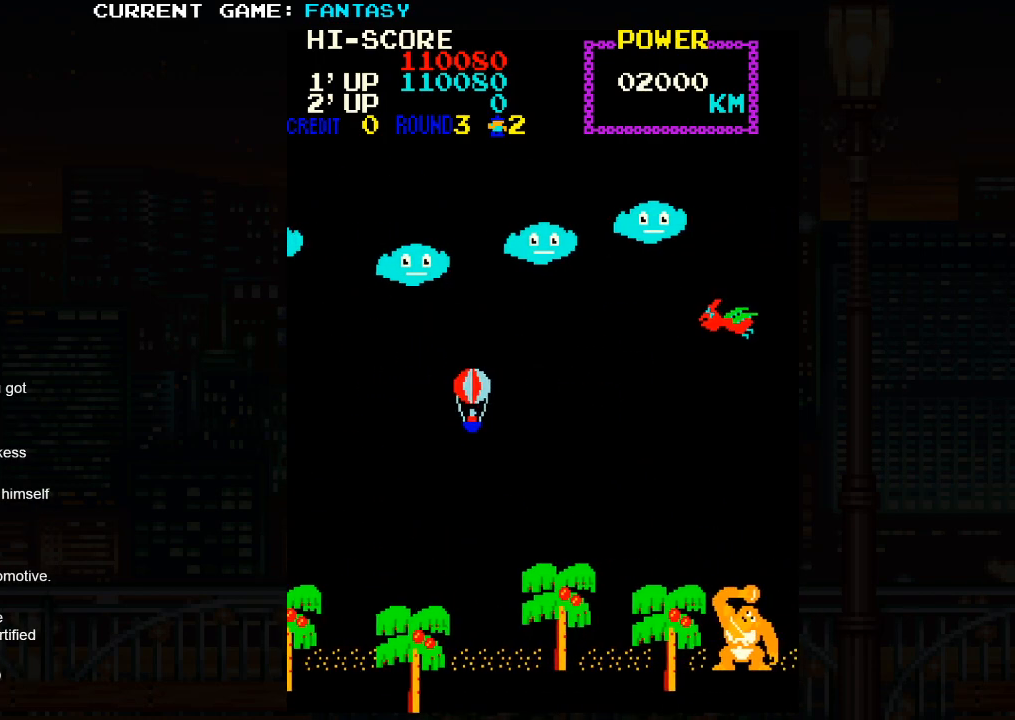
{"buttons": [], "left_stick": "up-right", "events": [[200, "left_stick", "up-left"], [333, "left_stick", "up"], [433, "left_stick", "up-right"]]}